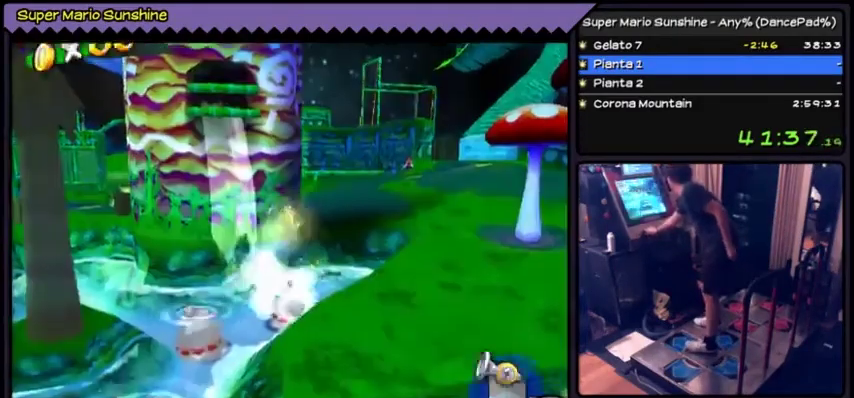
Gameplay with a controller (Nintendo layout); each line is a JSON object with the inputs held at the frame after it. "events" lists button and stick changes between this image and that frame as [ms after this image, input, new state], when the widget could be followed in between. Not read: C_RIGHT L3 R3 left_stick.
{"buttons": ["Y"], "events": []}
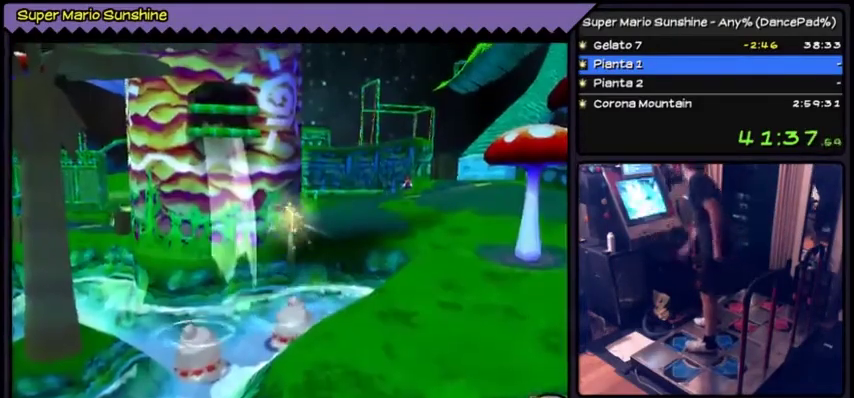
{"buttons": ["Y"], "events": []}
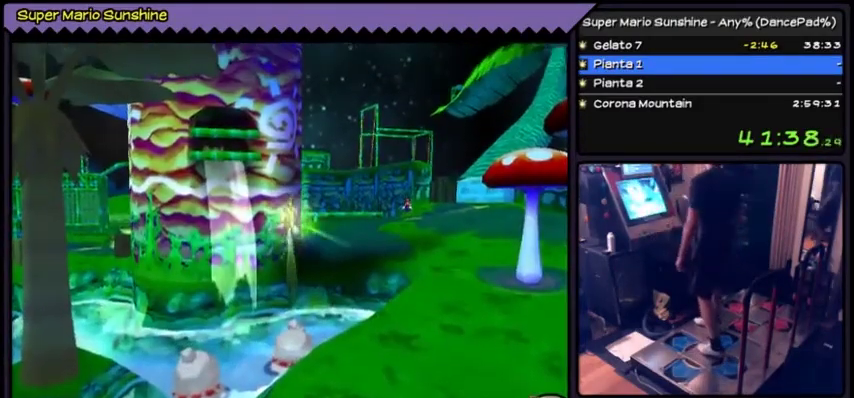
{"buttons": ["Y"], "events": []}
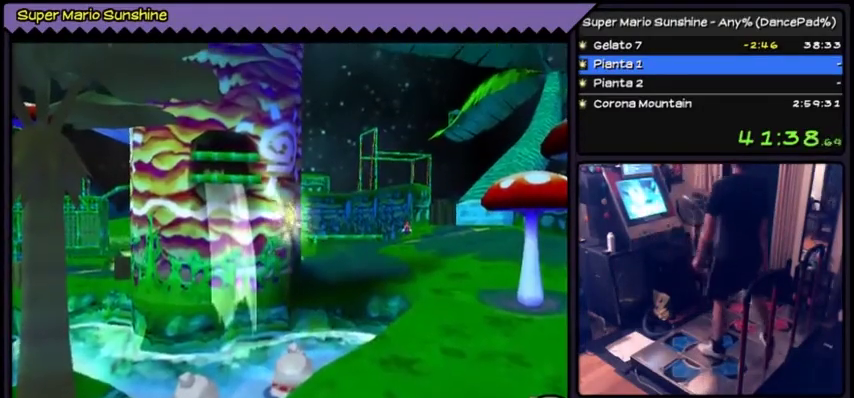
{"buttons": ["Y"], "events": []}
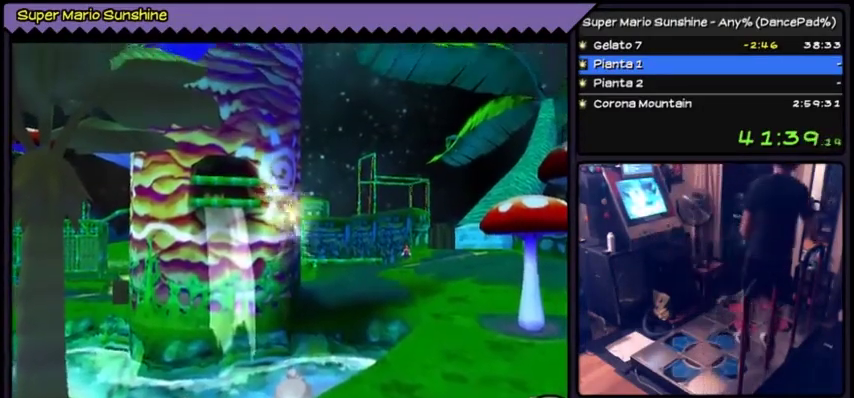
{"buttons": ["Y"], "events": []}
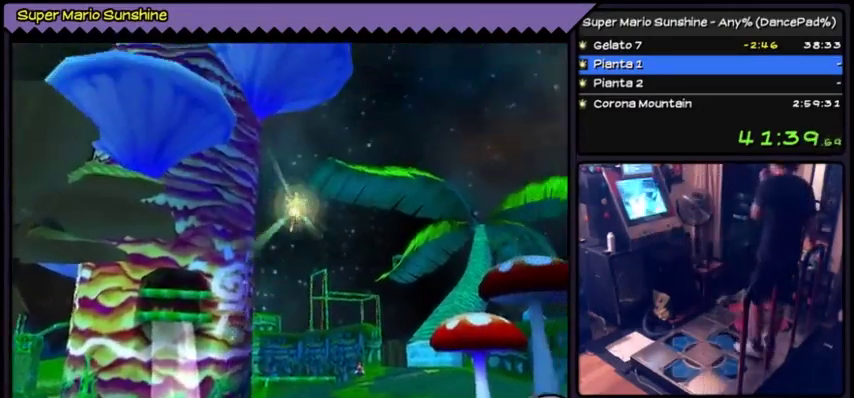
{"buttons": ["Y"], "events": []}
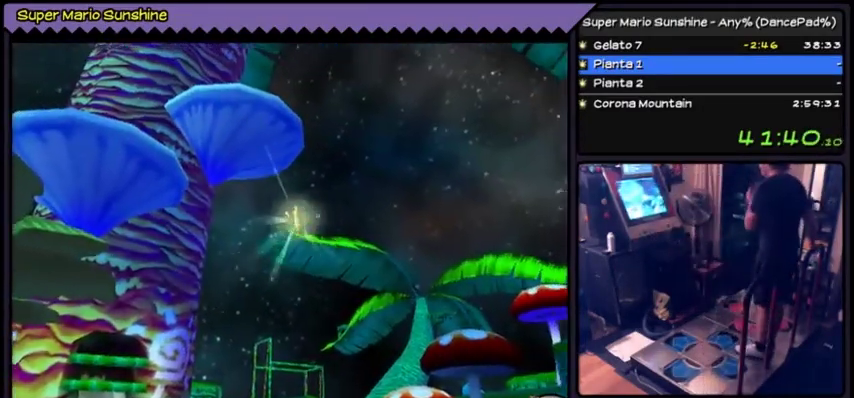
{"buttons": ["Y"], "events": []}
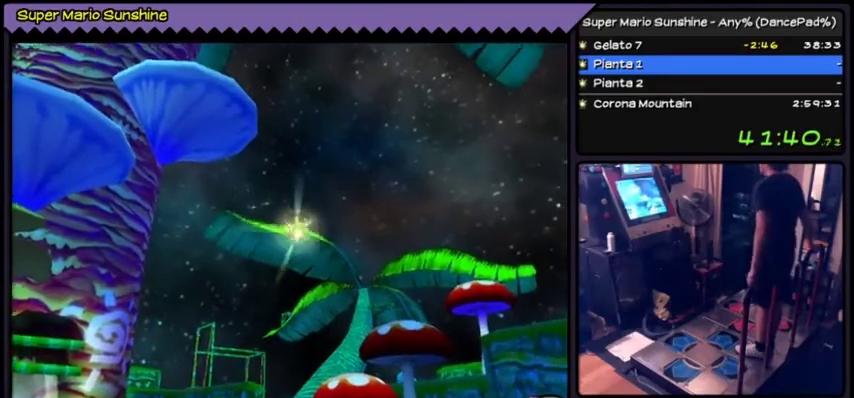
{"buttons": ["Y"], "events": []}
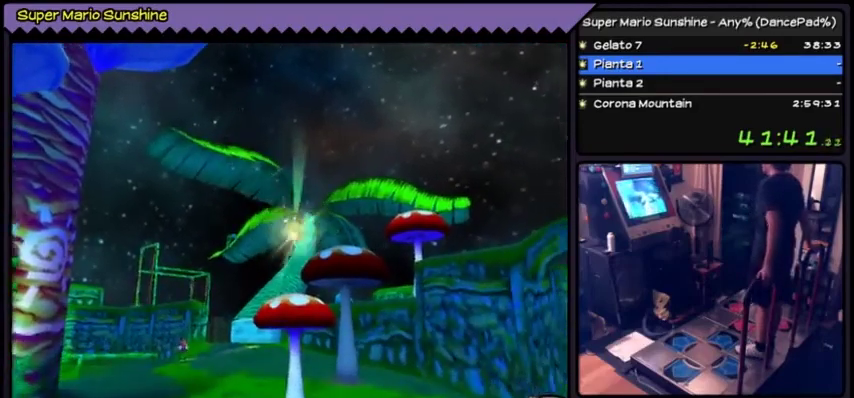
{"buttons": ["Y"], "events": []}
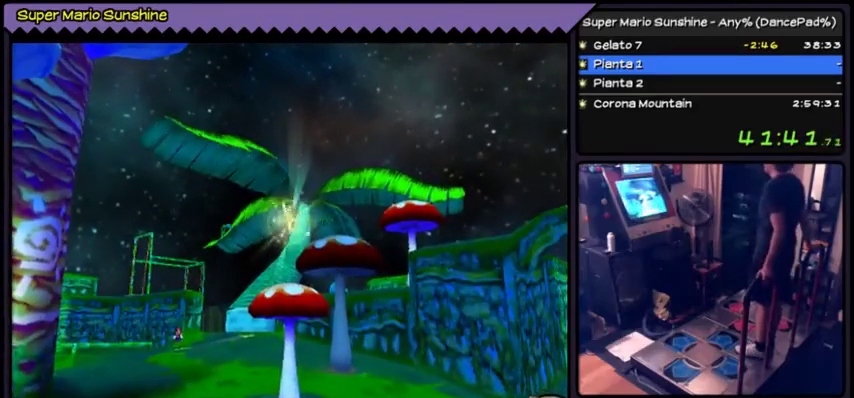
{"buttons": ["Y"], "events": []}
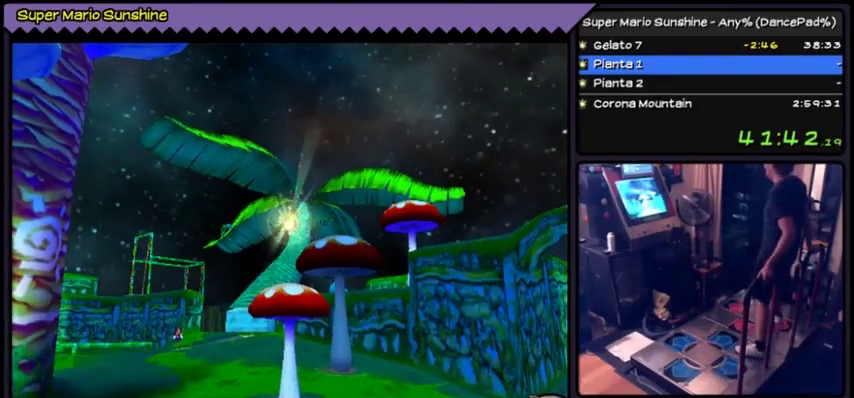
{"buttons": ["Y"], "events": []}
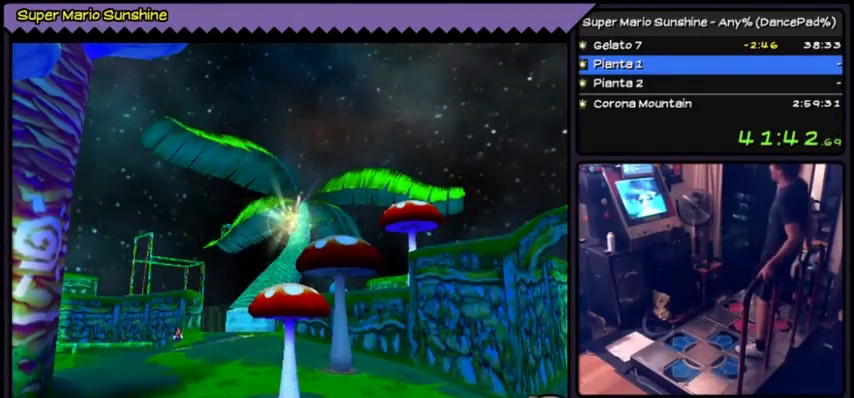
{"buttons": ["Y"], "events": []}
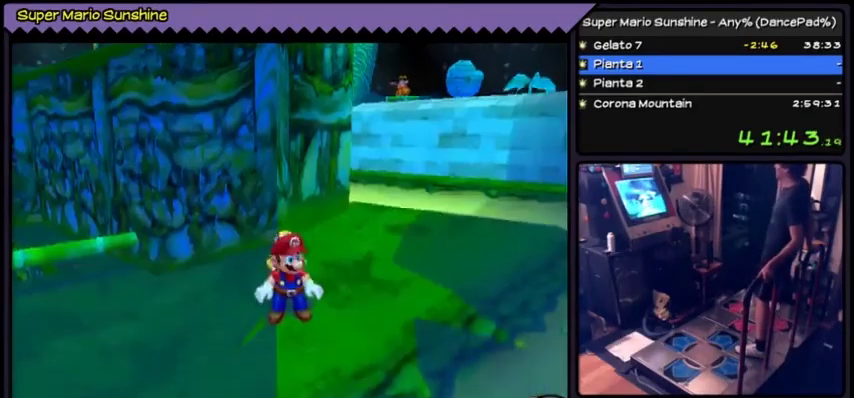
{"buttons": ["Y"], "events": []}
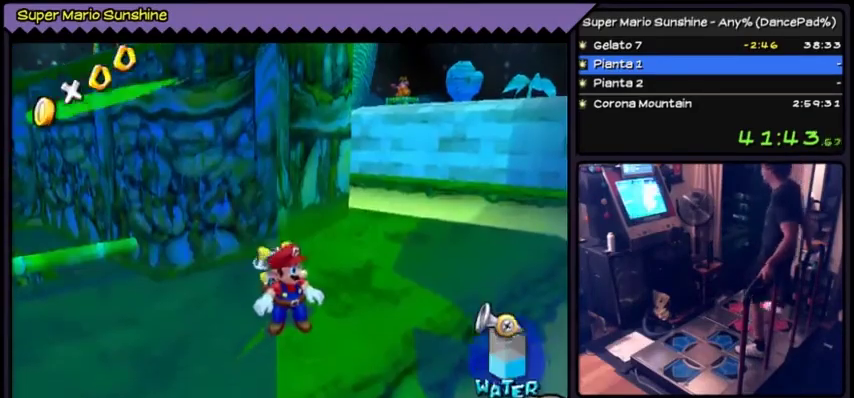
{"buttons": ["Y"], "events": []}
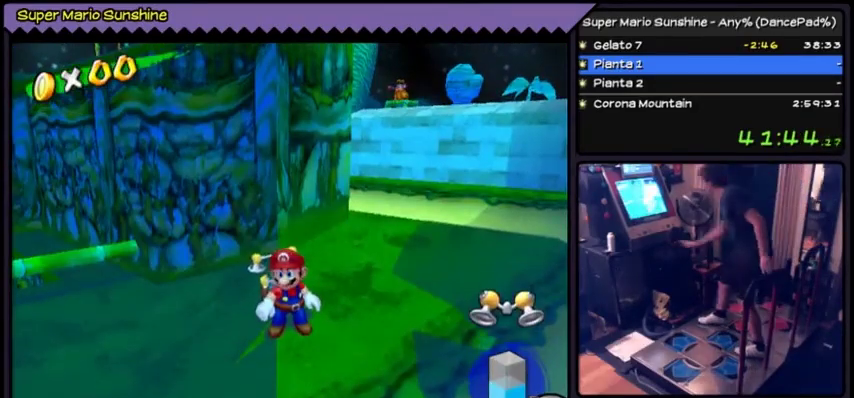
{"buttons": ["Y"], "events": []}
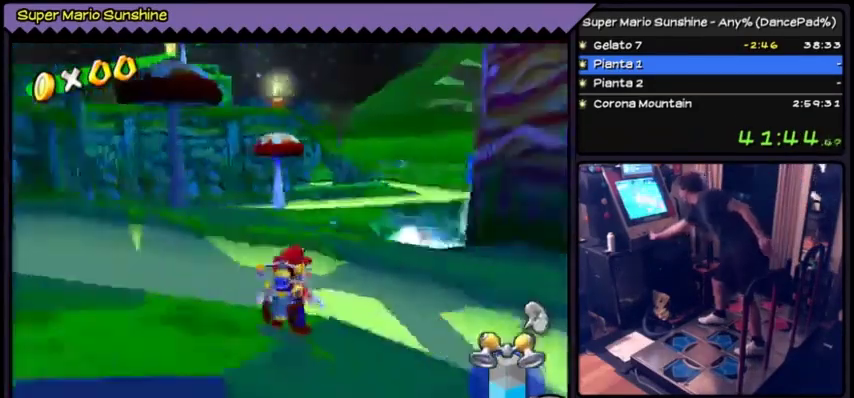
{"buttons": ["Y"], "events": []}
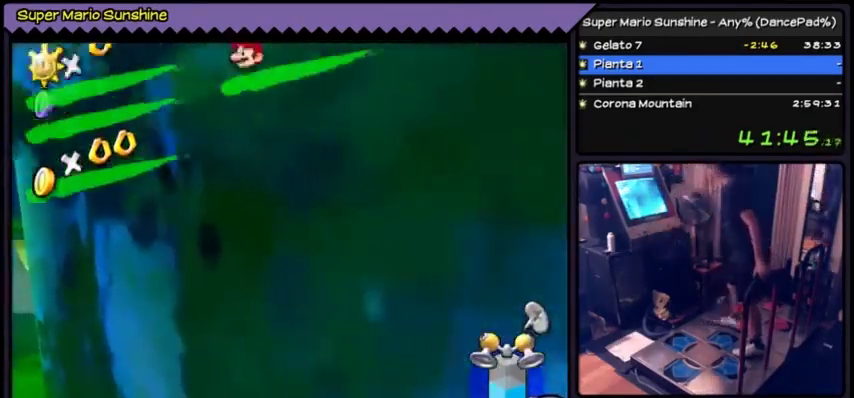
{"buttons": ["Y"], "events": []}
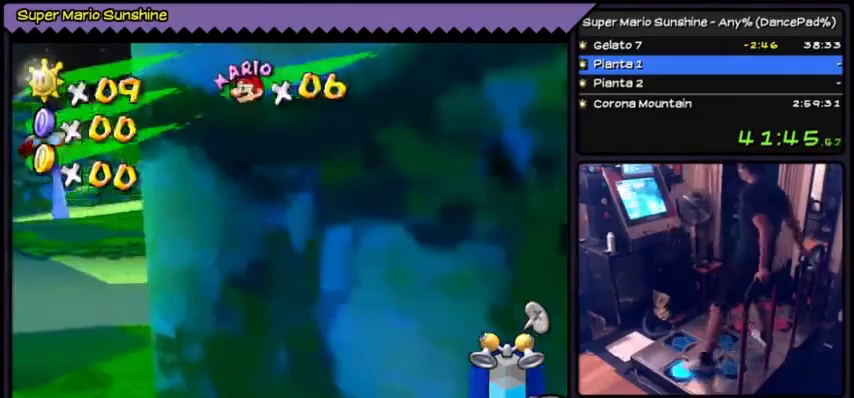
{"buttons": ["Y", "DPAD_LEFT"], "events": [[234, "DPAD_LEFT", "down"]]}
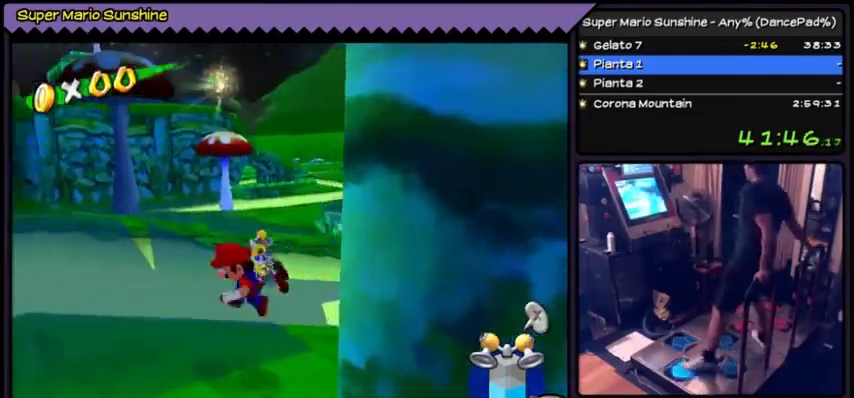
{"buttons": ["Y", "DPAD_DOWN"], "events": [[100, "DPAD_LEFT", "up"], [266, "DPAD_DOWN", "down"]]}
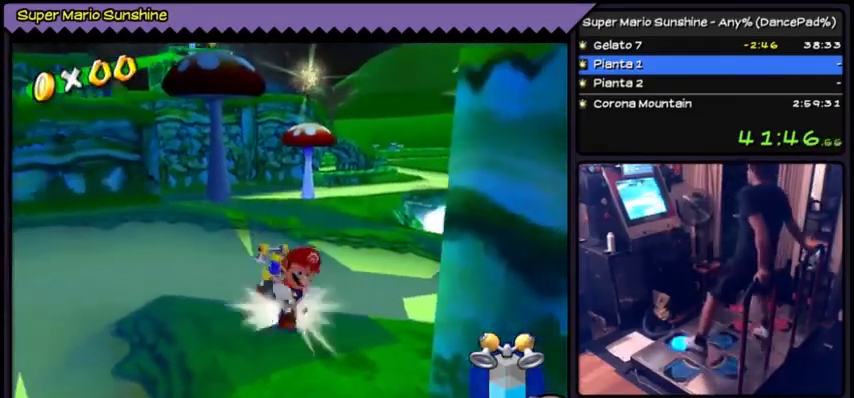
{"buttons": ["A", "Y", "DPAD_UP"], "events": [[33, "DPAD_DOWN", "up"], [167, "DPAD_UP", "down"], [367, "A", "down"]]}
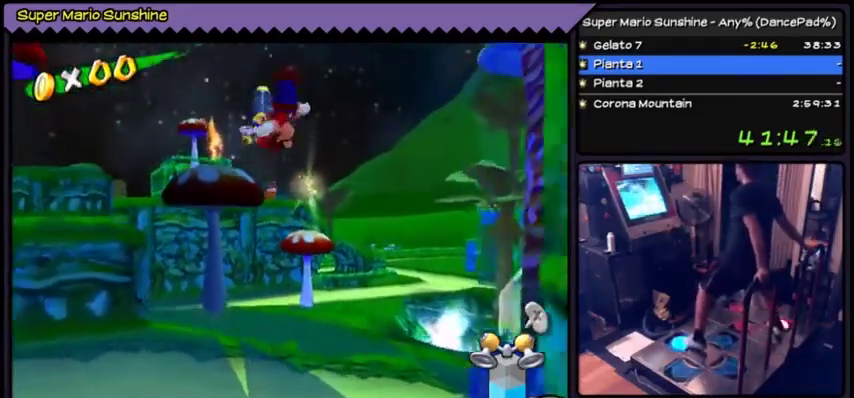
{"buttons": ["Y", "DPAD_UP"], "events": [[300, "A", "up"]]}
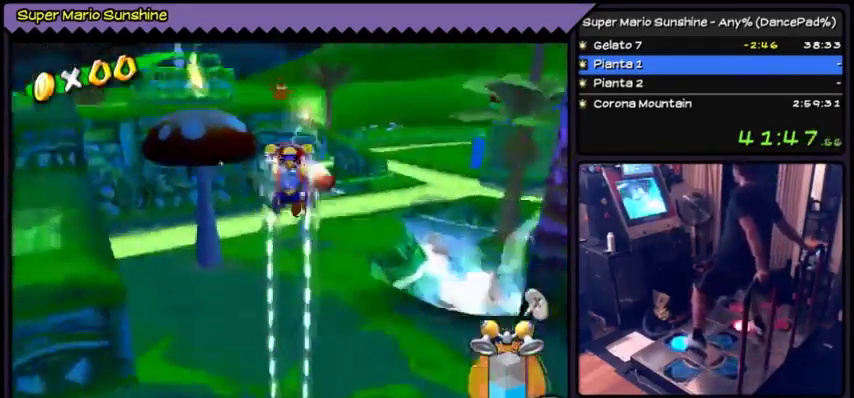
{"buttons": ["Y", "DPAD_UP"], "events": []}
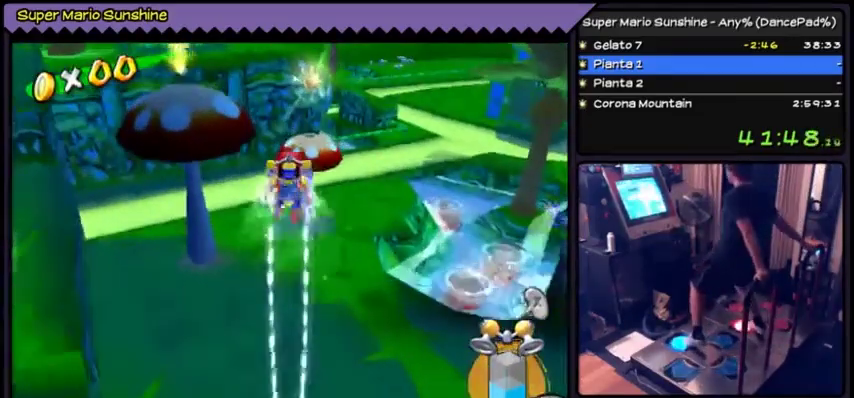
{"buttons": ["Y", "DPAD_UP"], "events": []}
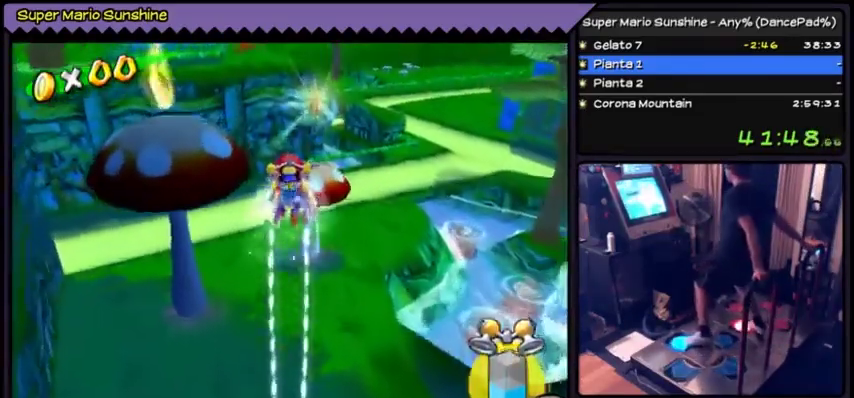
{"buttons": ["Y", "DPAD_UP"], "events": []}
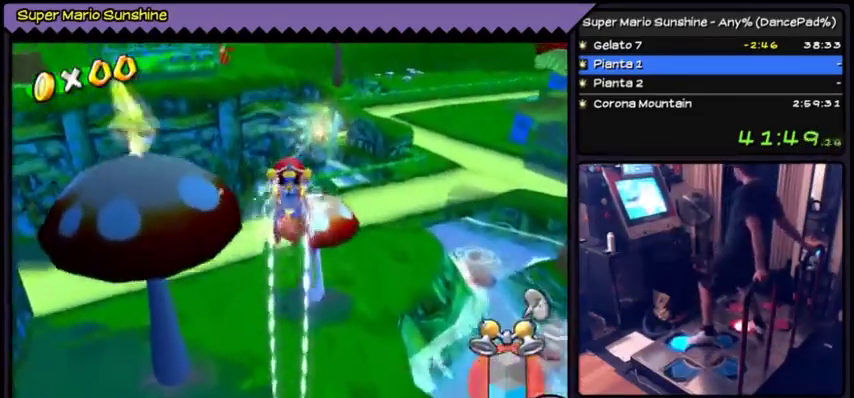
{"buttons": ["Y", "DPAD_UP", "DPAD_RIGHT"], "events": [[400, "DPAD_RIGHT", "down"]]}
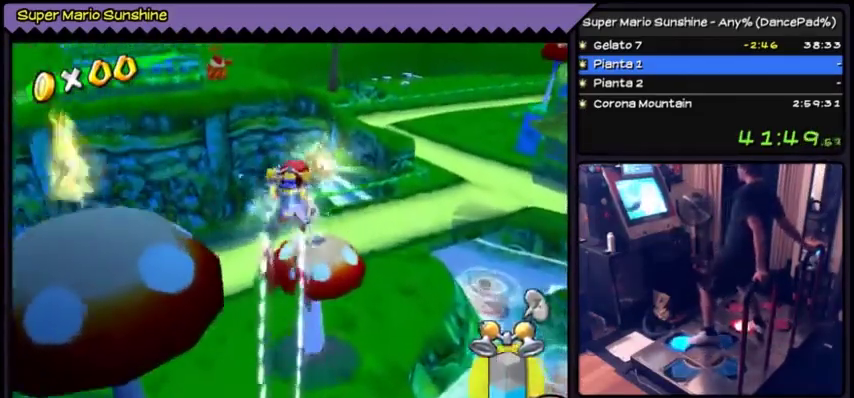
{"buttons": ["Y", "DPAD_UP"], "events": [[133, "DPAD_RIGHT", "up"]]}
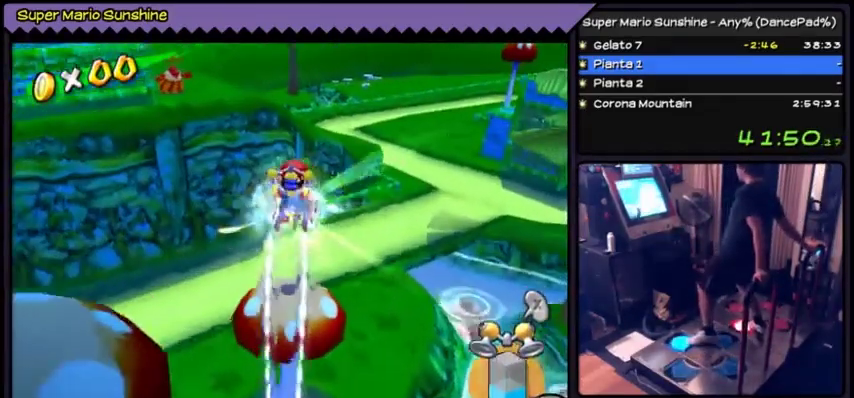
{"buttons": ["B", "DPAD_UP"], "events": [[267, "Y", "up"], [368, "B", "down"]]}
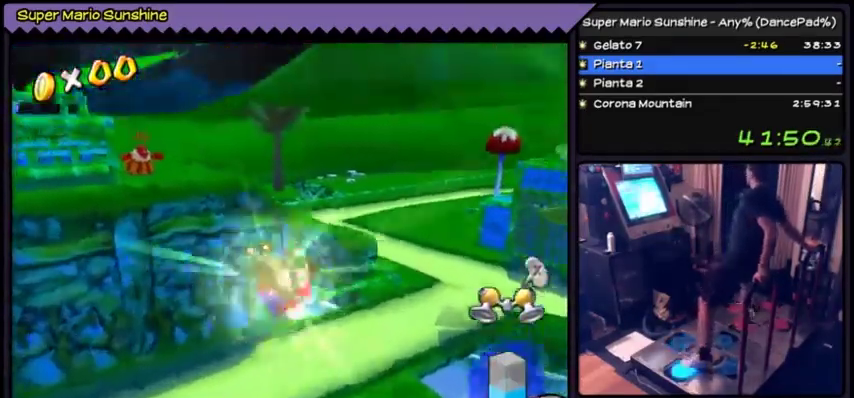
{"buttons": [], "events": [[234, "DPAD_UP", "up"], [334, "B", "up"], [334, "DPAD_LEFT", "down"], [434, "DPAD_LEFT", "up"]]}